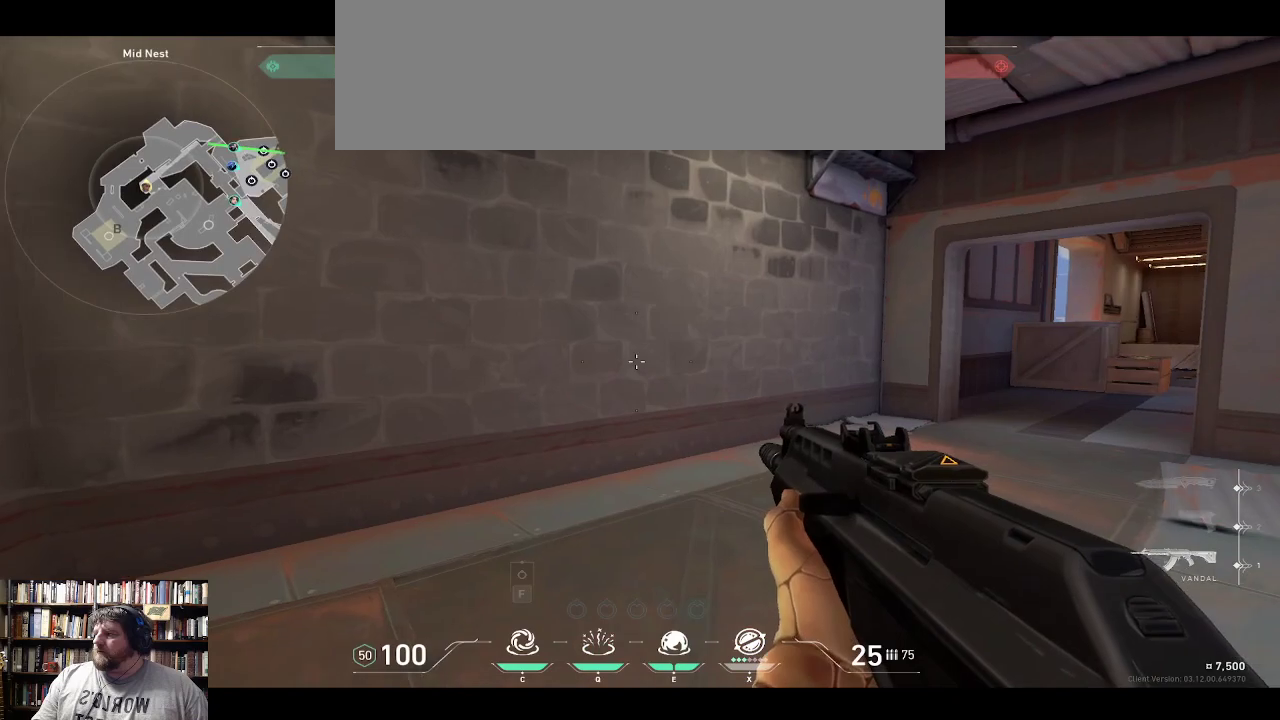
Gameplay with keyboard; each line is a JSON object with the keys held at the frame after it. "events" lists presses ("down") and releases ("up") of "0", "1", "2", "3", "4", "5", "6", "7", "8", "9", "backspace", "equals", "minus", "tilde" and "w" between this image and that frame as [ms after this image, input, new state], when the widget could be followed in between. No other keys are recorded. Mouse input is not recorded.
{"keys": ["w"], "events": []}
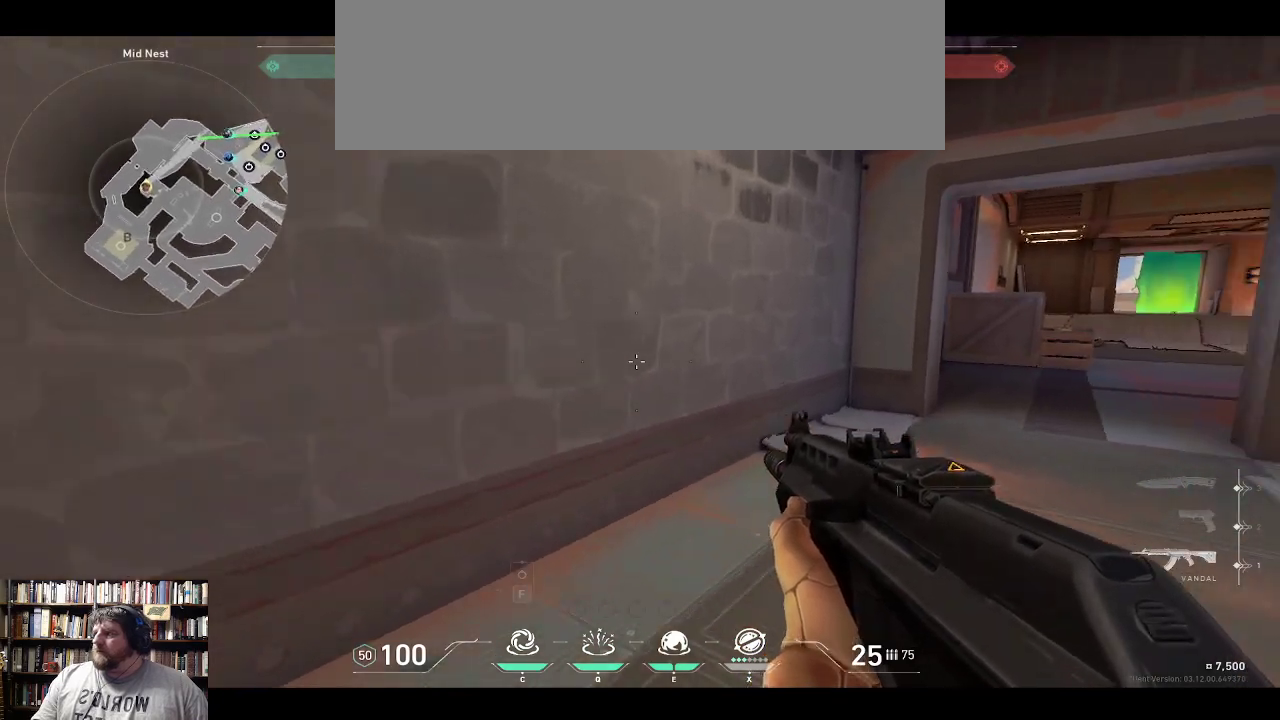
{"keys": ["w"], "events": []}
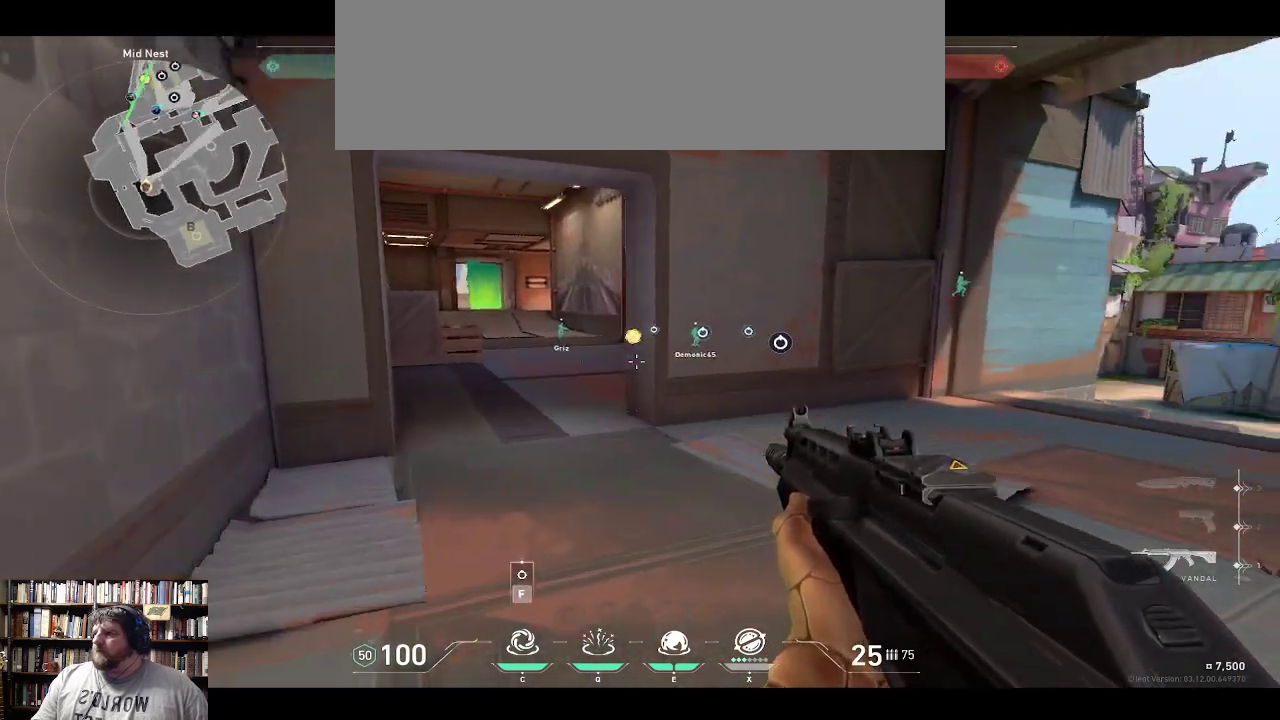
{"keys": [], "events": [[117, "w", "up"]]}
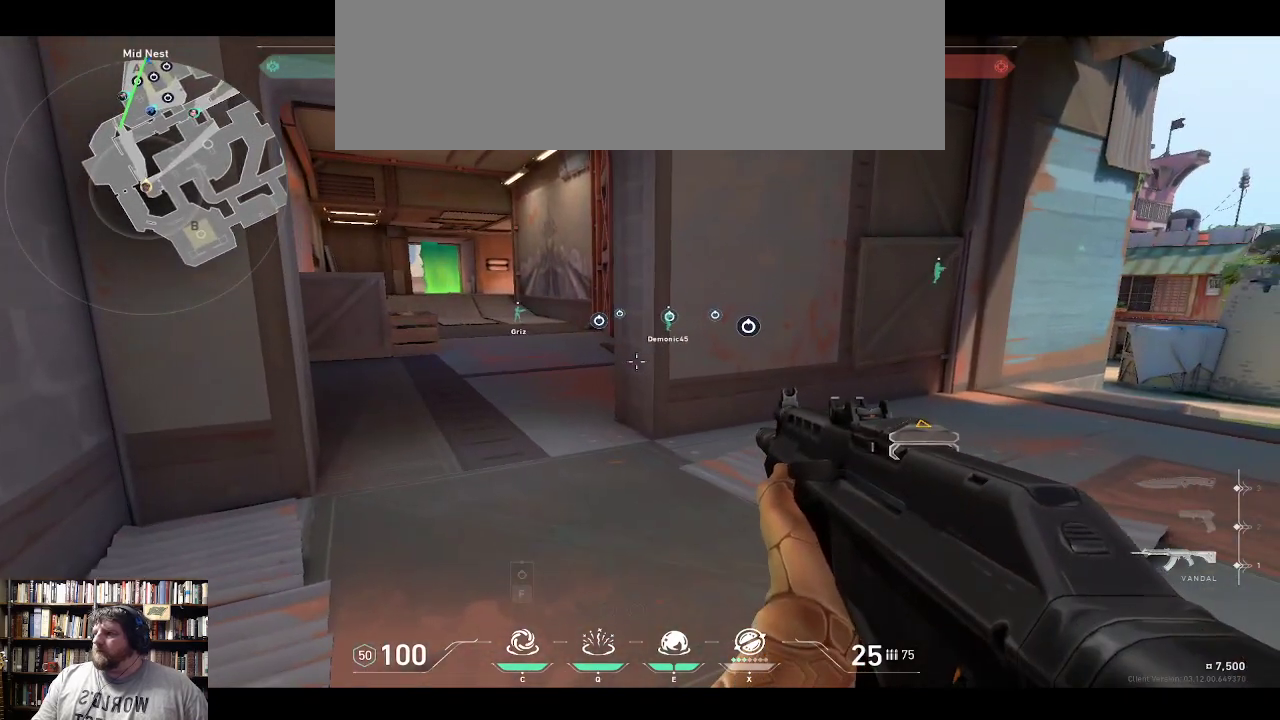
{"keys": [], "events": []}
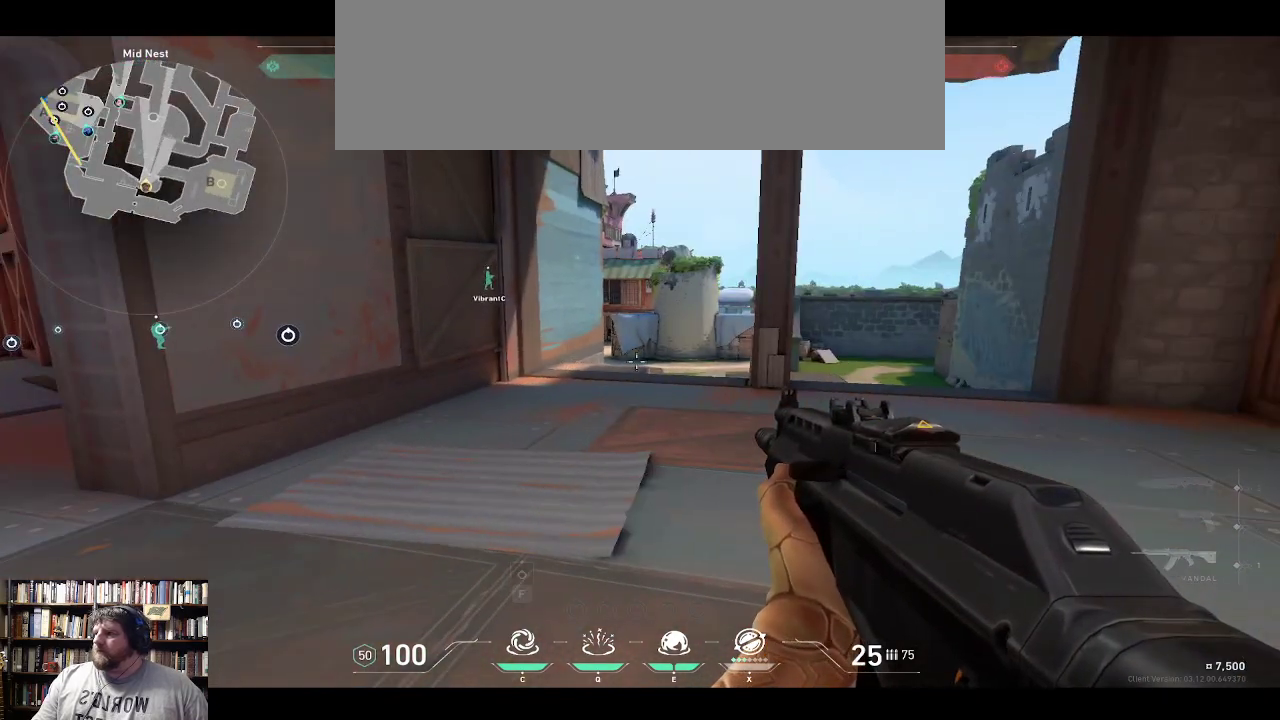
{"keys": [], "events": []}
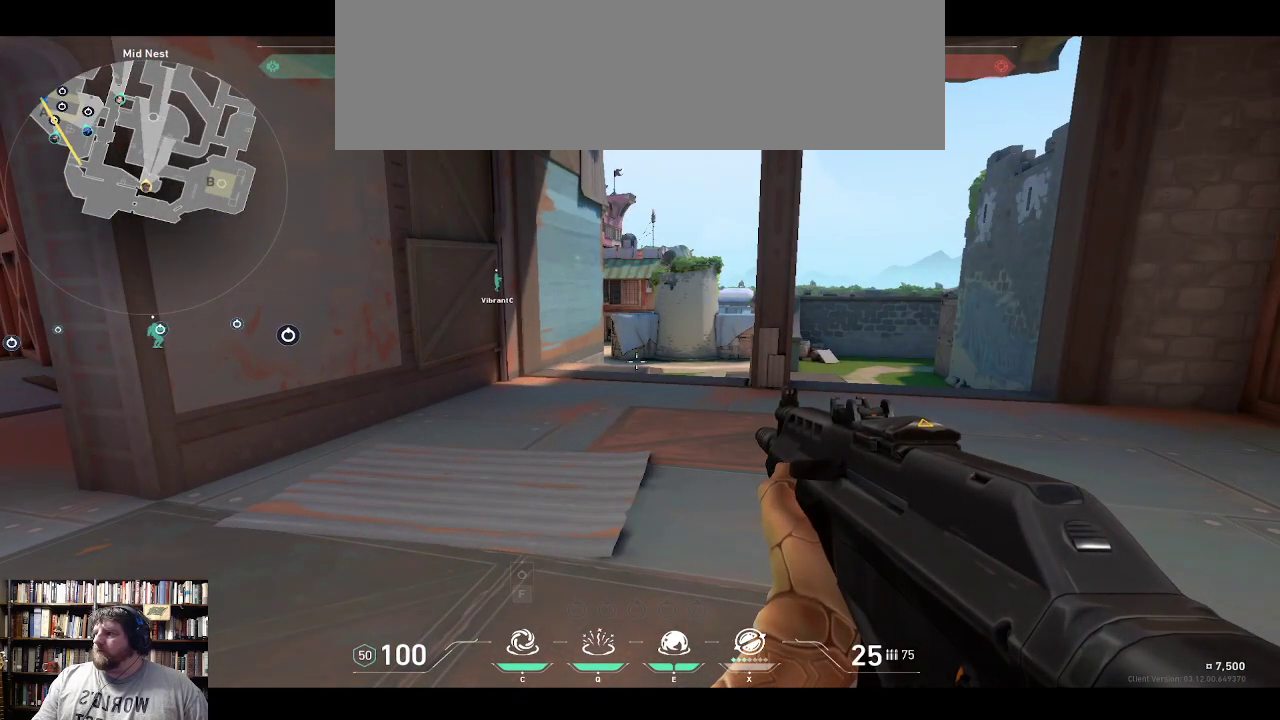
{"keys": [], "events": []}
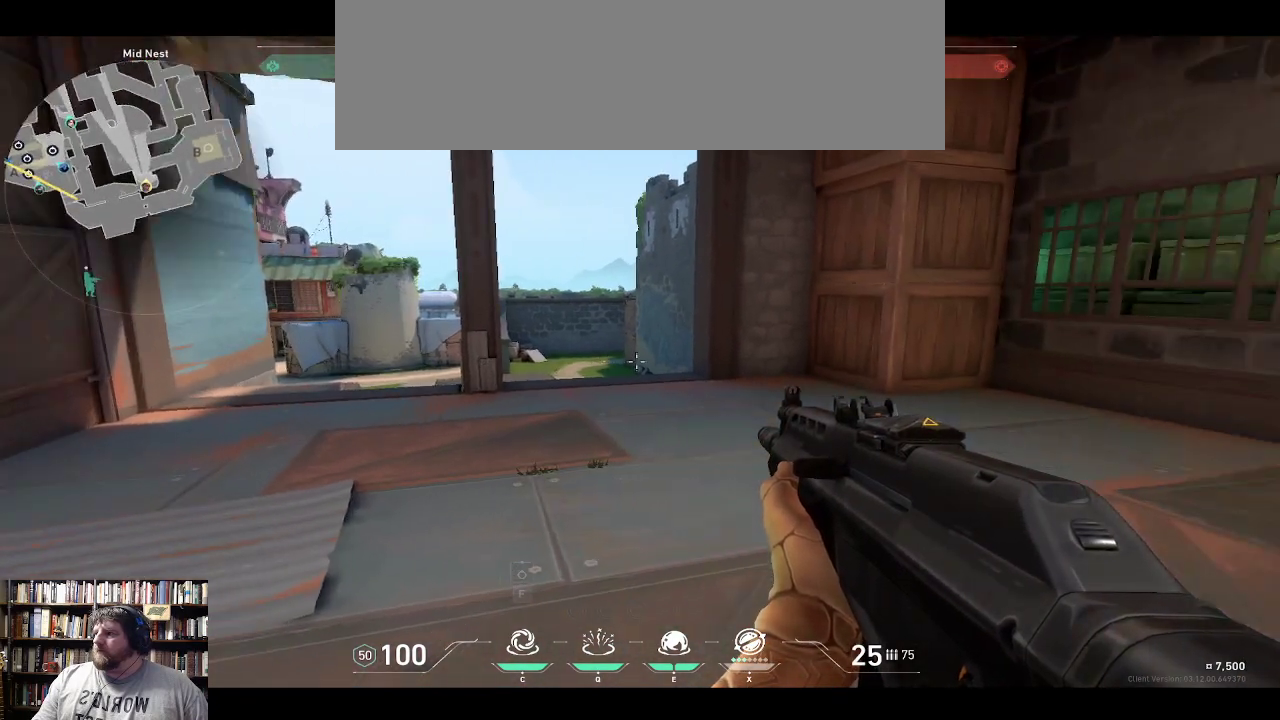
{"keys": ["w"], "events": [[300, "w", "down"]]}
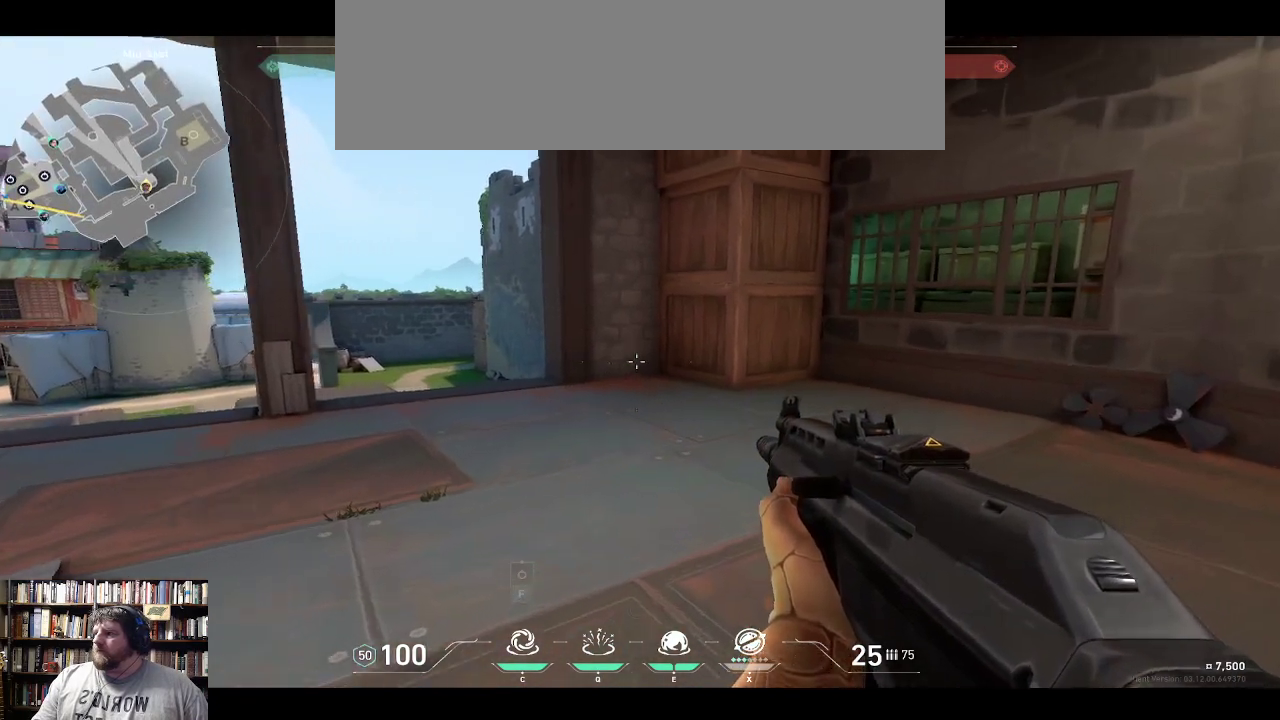
{"keys": ["w"], "events": []}
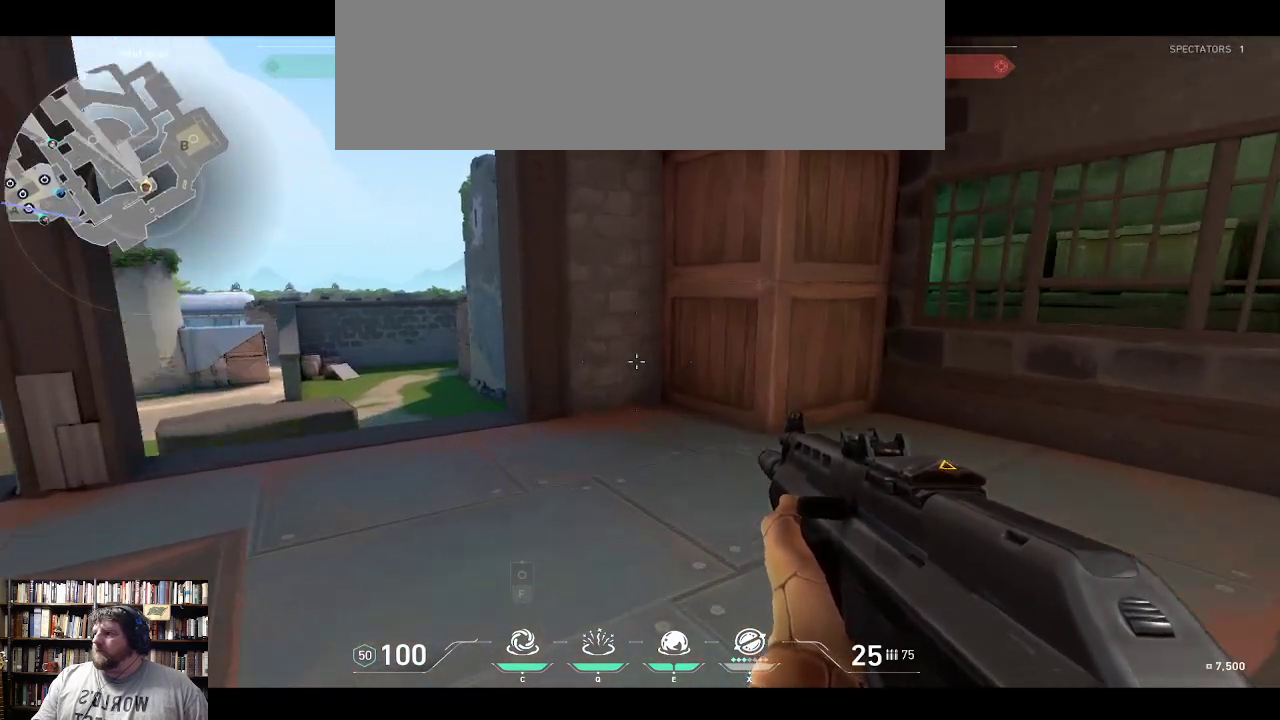
{"keys": ["w"], "events": []}
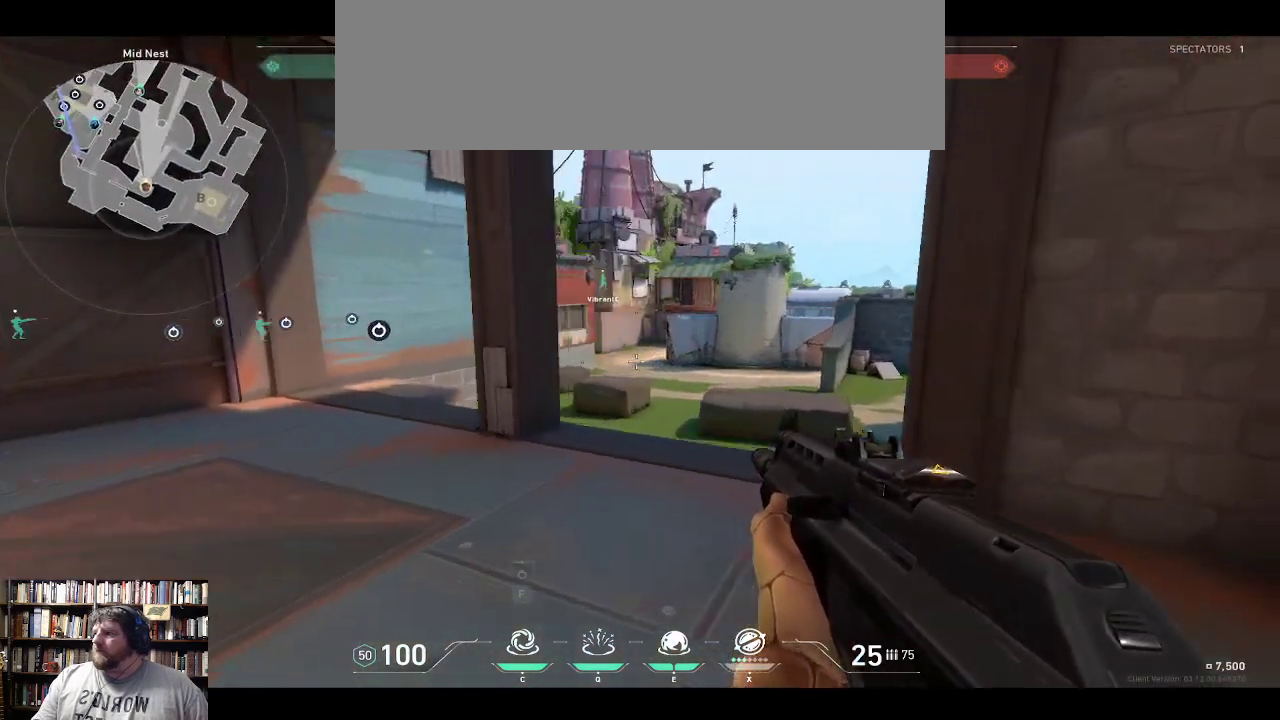
{"keys": [], "events": [[17, "w", "up"]]}